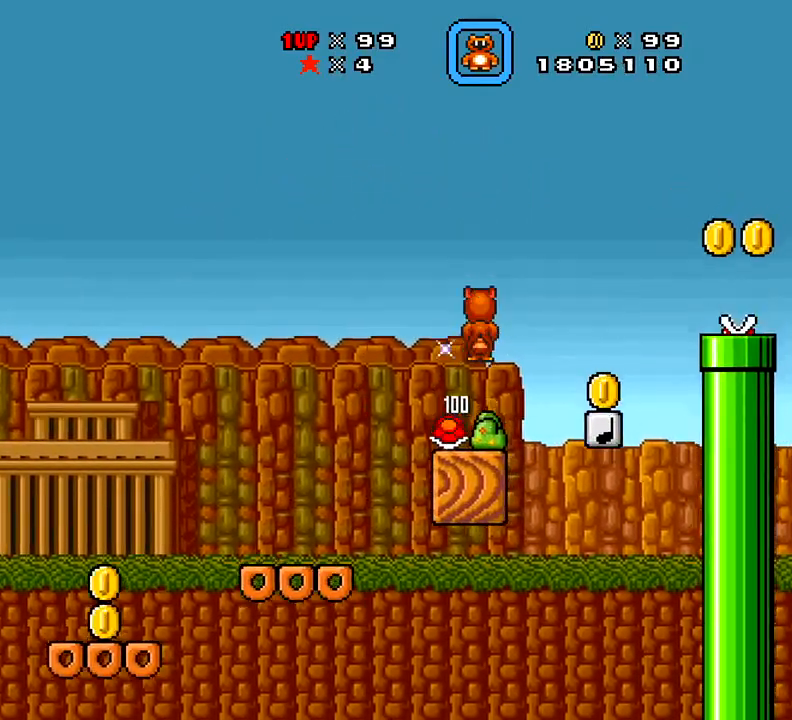
Gameplay with a controller (Xbox layout); each line is a JSON object with the inputs held at the frame after it. "events" lists button and stick changes between this image and that frame as [ms after this image, input, new state], when the widget could be followed in between. Not read: L3 R3 left_stick.
{"buttons": ["X", "DPAD_UP", "DPAD_RIGHT"], "right_stick": "center", "events": [[116, "DPAD_LEFT", "down"], [383, "DPAD_LEFT", "up"], [500, "DPAD_RIGHT", "down"], [500, "DPAD_UP", "down"]]}
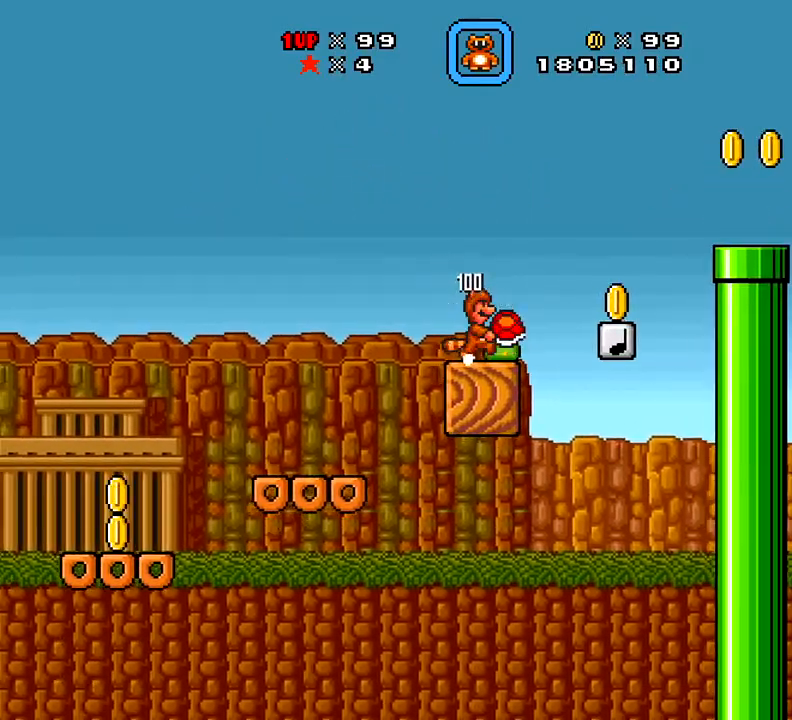
{"buttons": ["DPAD_UP", "DPAD_RIGHT"], "right_stick": "center", "events": [[167, "DPAD_RIGHT", "up"], [184, "DPAD_LEFT", "down"], [234, "A", "down"], [367, "DPAD_LEFT", "up"], [367, "DPAD_RIGHT", "down"], [384, "A", "up"], [417, "X", "up"]]}
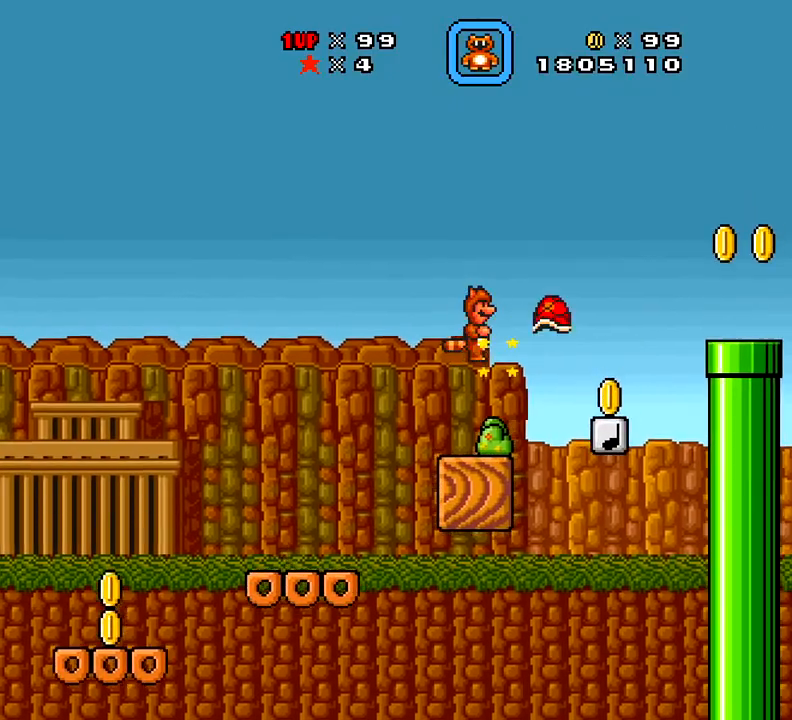
{"buttons": ["X"], "right_stick": "center"}
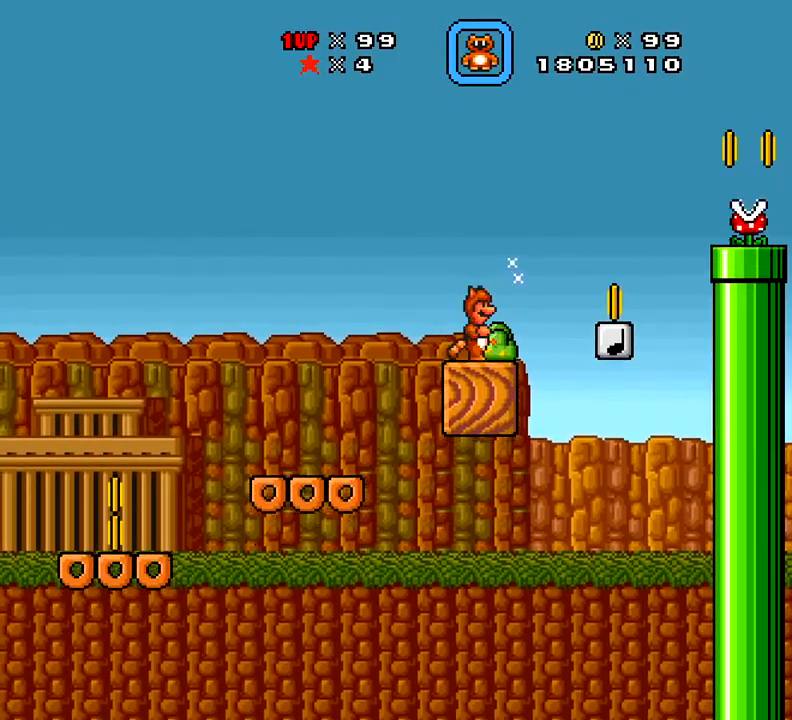
{"buttons": ["X"], "right_stick": "center", "events": []}
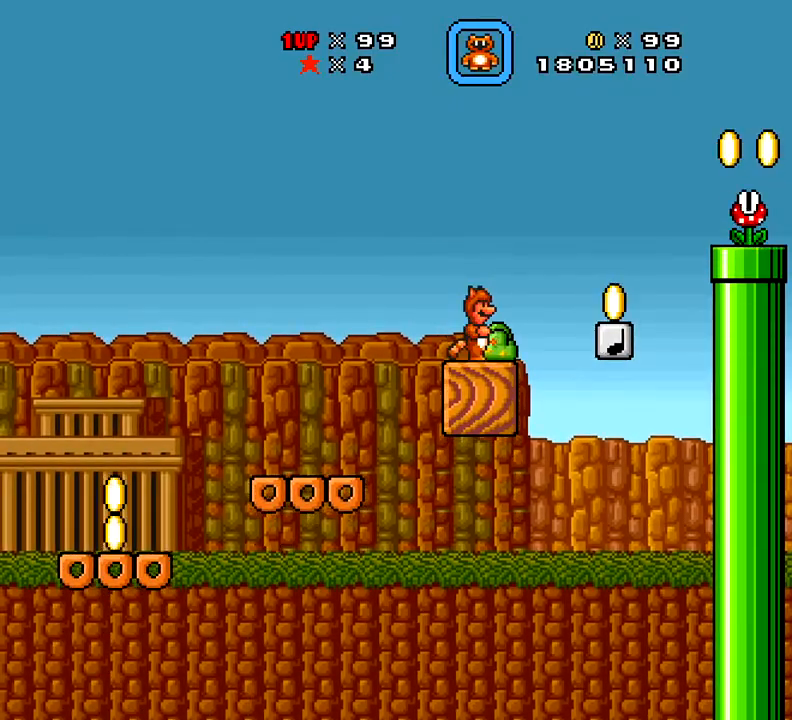
{"buttons": ["A", "X", "DPAD_RIGHT"], "right_stick": "center", "events": [[216, "DPAD_RIGHT", "down"], [367, "A", "down"]]}
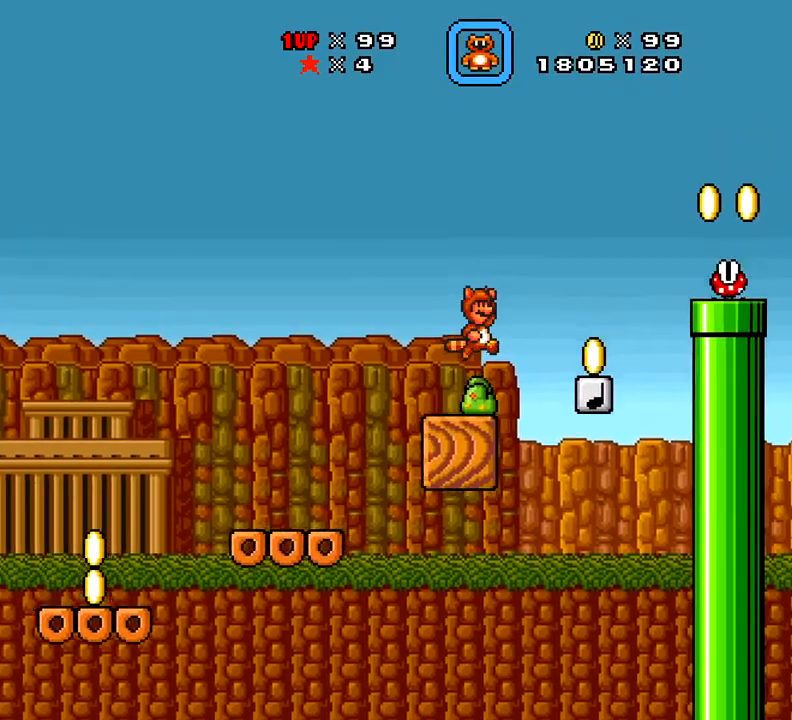
{"buttons": ["A", "X", "DPAD_LEFT"], "right_stick": "center", "events": [[134, "A", "up"], [367, "A", "down"], [367, "DPAD_RIGHT", "up"], [400, "DPAD_LEFT", "down"]]}
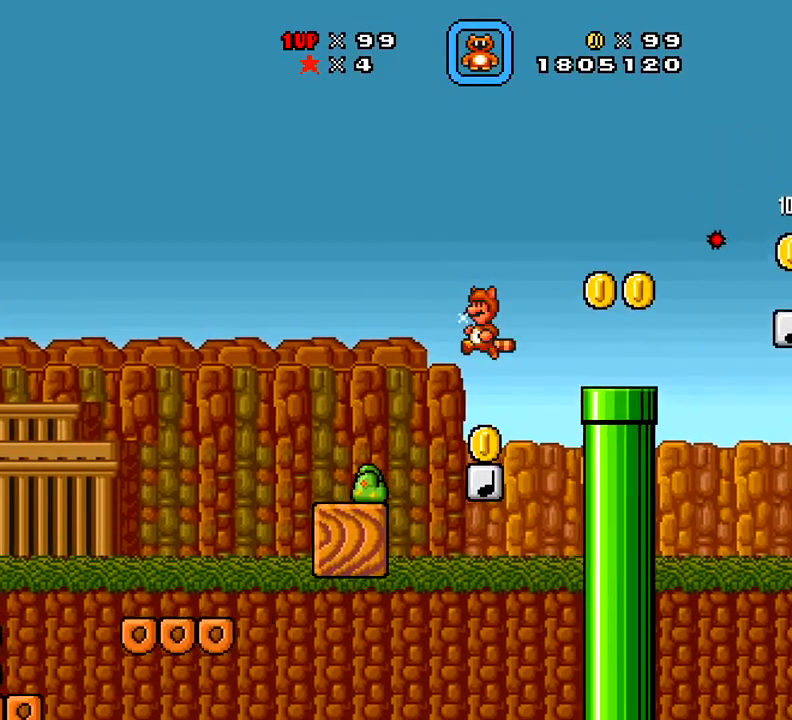
{"buttons": ["A", "X", "DPAD_DOWN", "DPAD_LEFT"], "right_stick": "center"}
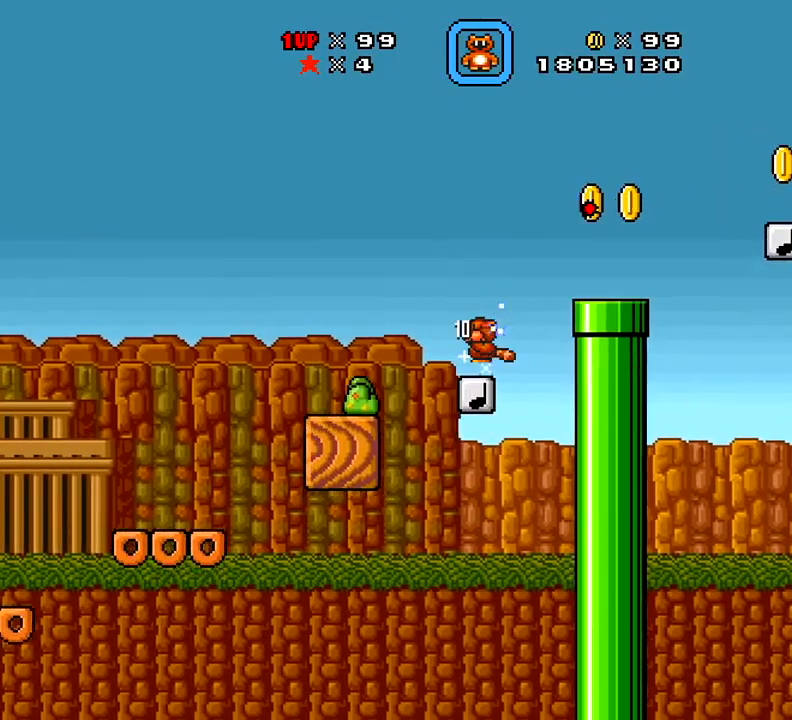
{"buttons": ["A", "X", "DPAD_DOWN", "DPAD_LEFT"], "right_stick": "center", "events": []}
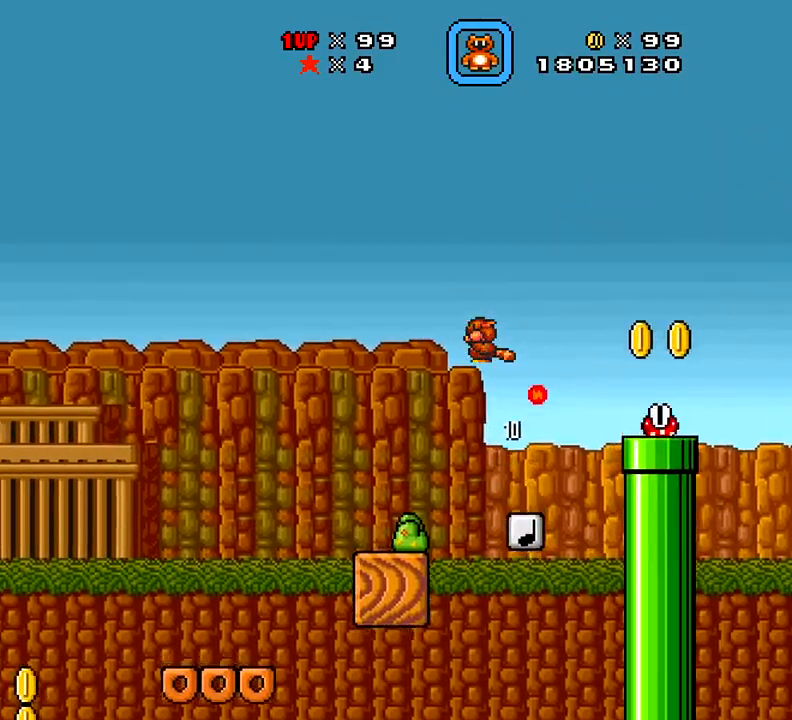
{"buttons": ["A", "X", "DPAD_RIGHT"], "right_stick": "center", "events": [[33, "DPAD_DOWN", "up"], [33, "DPAD_LEFT", "up"], [33, "DPAD_RIGHT", "down"], [266, "A", "up"], [500, "A", "down"]]}
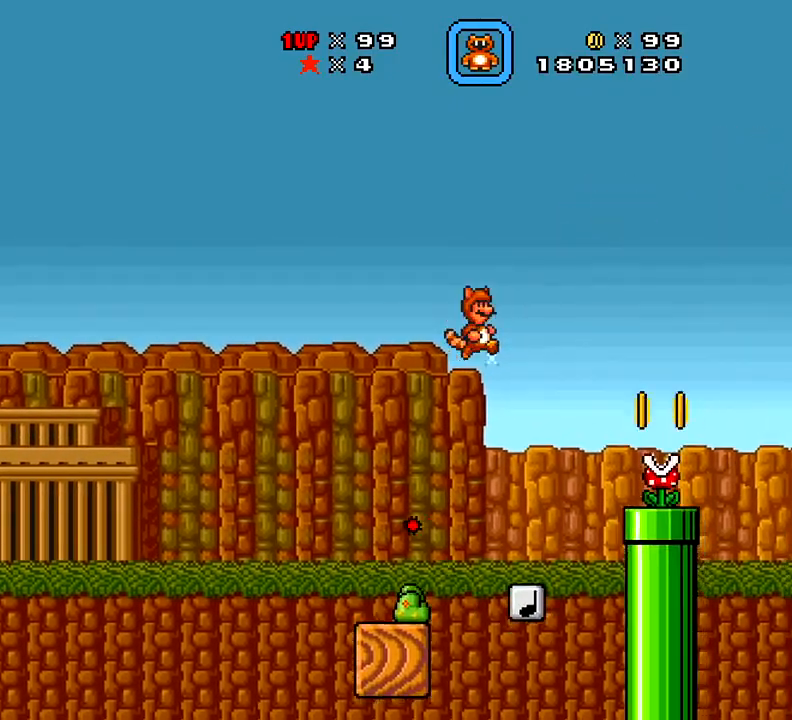
{"buttons": ["A", "X"], "right_stick": "center"}
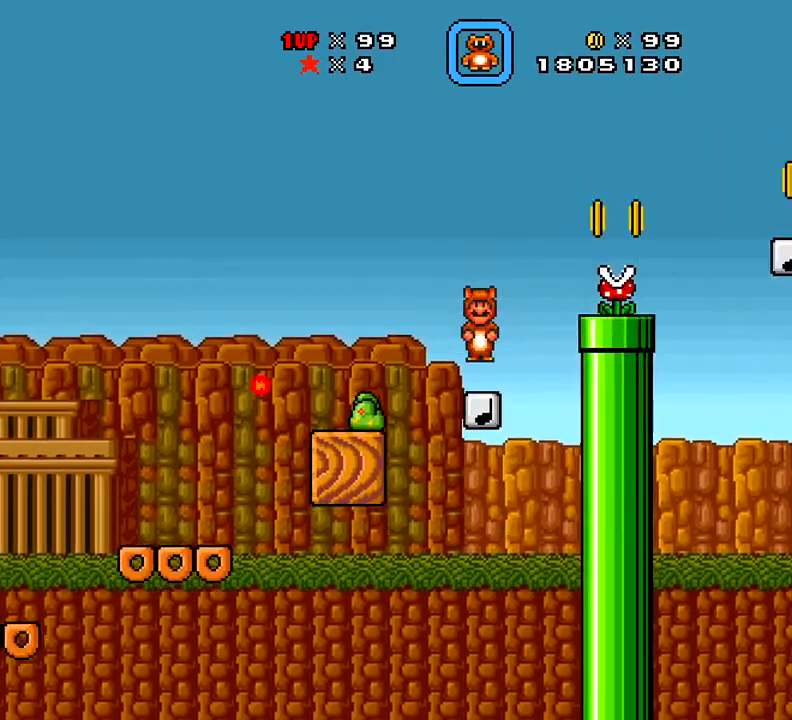
{"buttons": ["A", "X", "DPAD_RIGHT"], "right_stick": "center", "events": [[33, "DPAD_DOWN", "down"], [83, "DPAD_LEFT", "down"], [150, "DPAD_LEFT", "up"], [233, "DPAD_RIGHT", "down"], [417, "DPAD_DOWN", "up"]]}
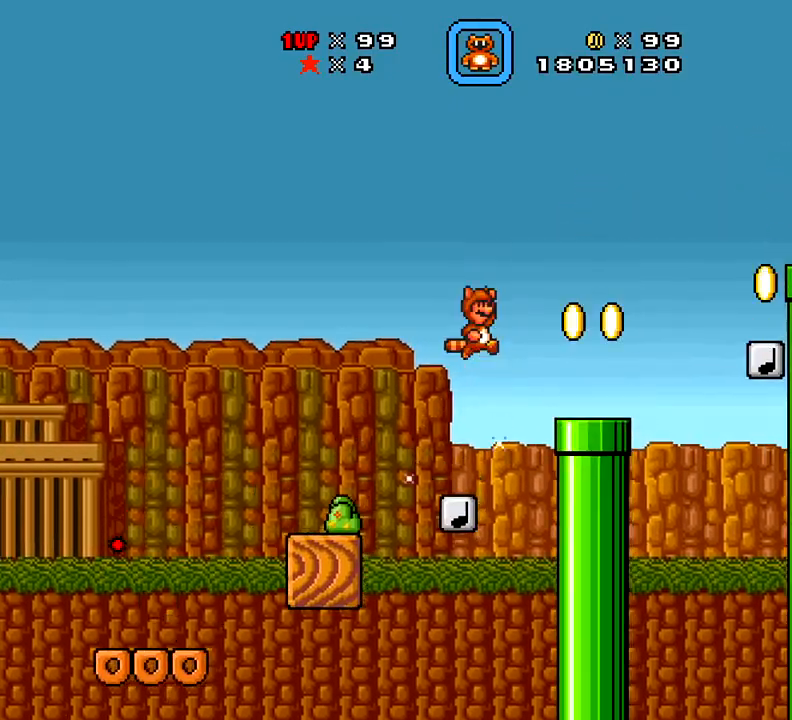
{"buttons": ["X", "DPAD_LEFT"], "right_stick": "center", "events": [[134, "A", "up"], [334, "DPAD_RIGHT", "up"], [367, "DPAD_LEFT", "down"]]}
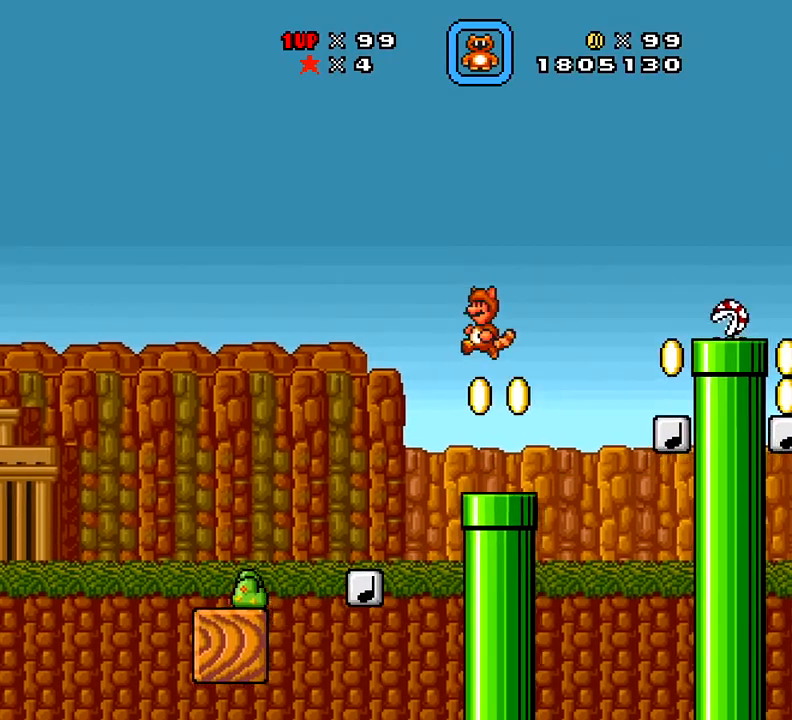
{"buttons": ["X"], "right_stick": "center", "events": [[116, "DPAD_LEFT", "up"]]}
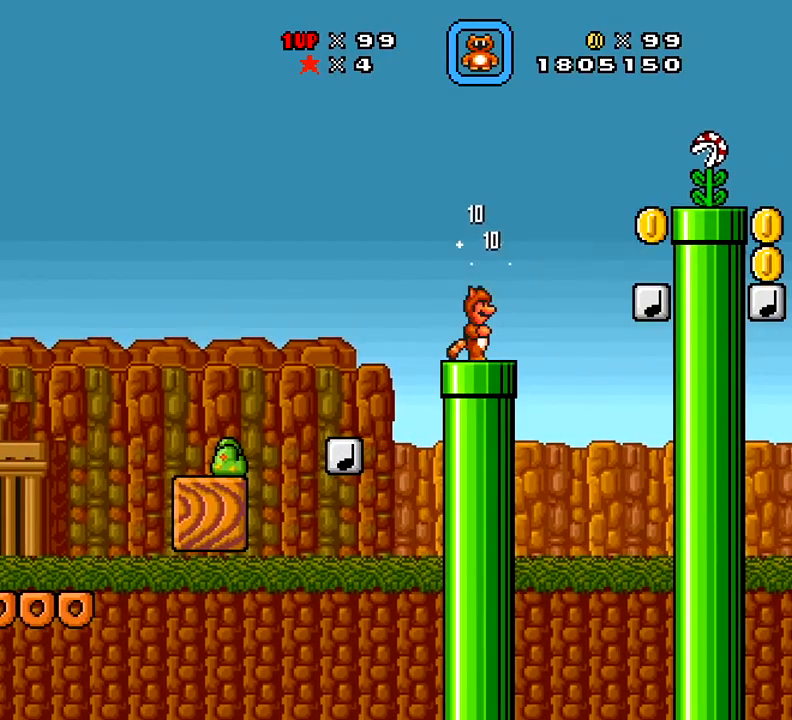
{"buttons": ["X"], "right_stick": "center", "events": []}
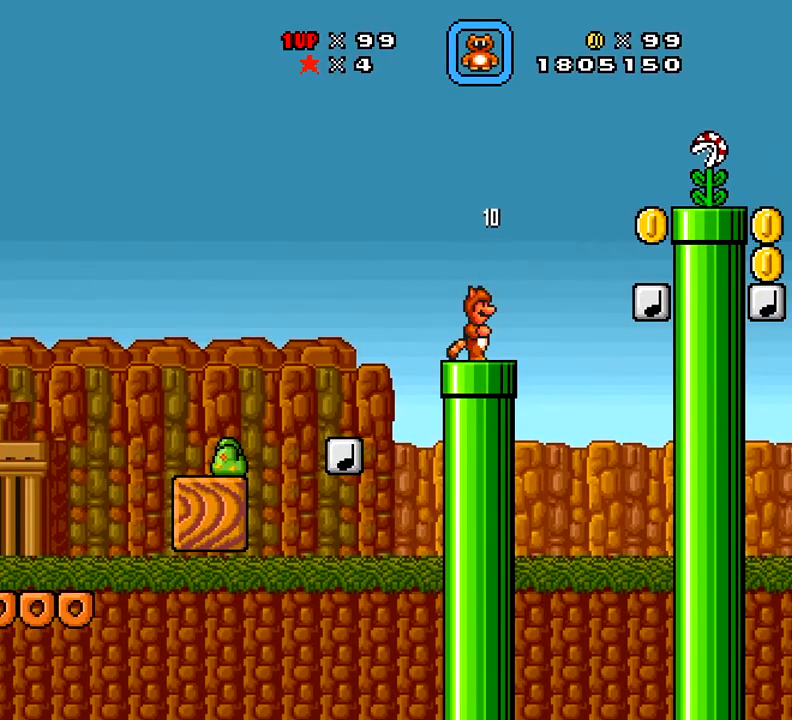
{"buttons": ["A", "X", "DPAD_RIGHT"], "right_stick": "center", "events": [[183, "DPAD_LEFT", "down"], [317, "DPAD_LEFT", "up"], [467, "A", "down"], [483, "DPAD_RIGHT", "down"]]}
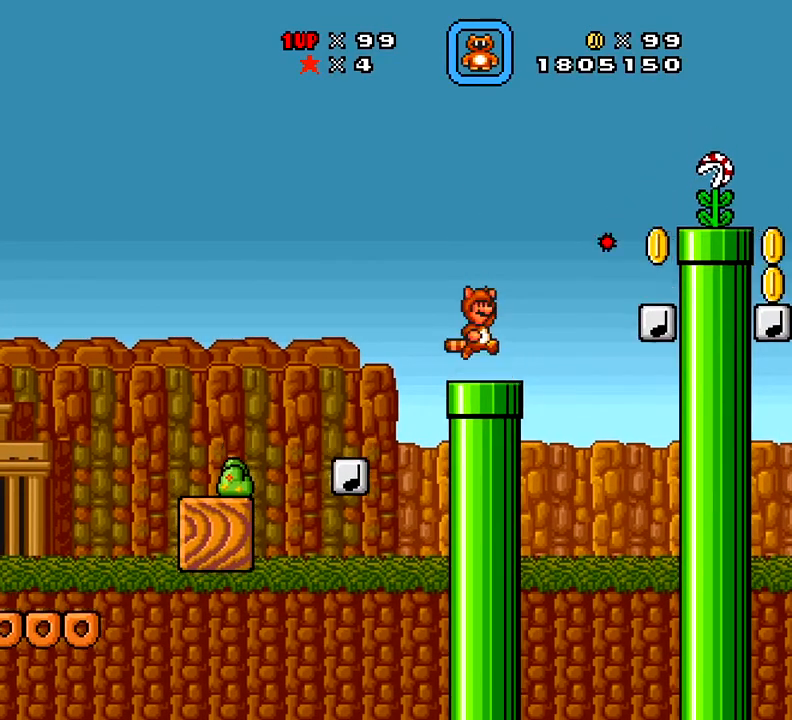
{"buttons": ["X", "DPAD_DOWN", "DPAD_RIGHT"], "right_stick": "center"}
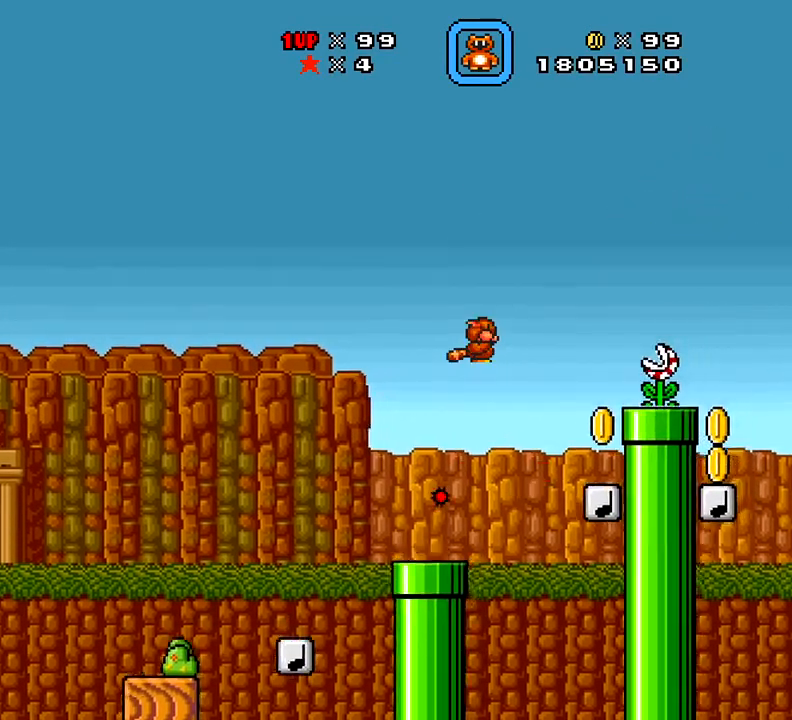
{"buttons": ["A", "X", "DPAD_RIGHT"], "right_stick": "center", "events": [[17, "A", "down"], [17, "DPAD_DOWN", "up"], [167, "DPAD_DOWN", "down"], [267, "DPAD_RIGHT", "up"], [334, "DPAD_LEFT", "down"], [434, "DPAD_LEFT", "up"], [434, "DPAD_RIGHT", "down"], [467, "DPAD_DOWN", "up"]]}
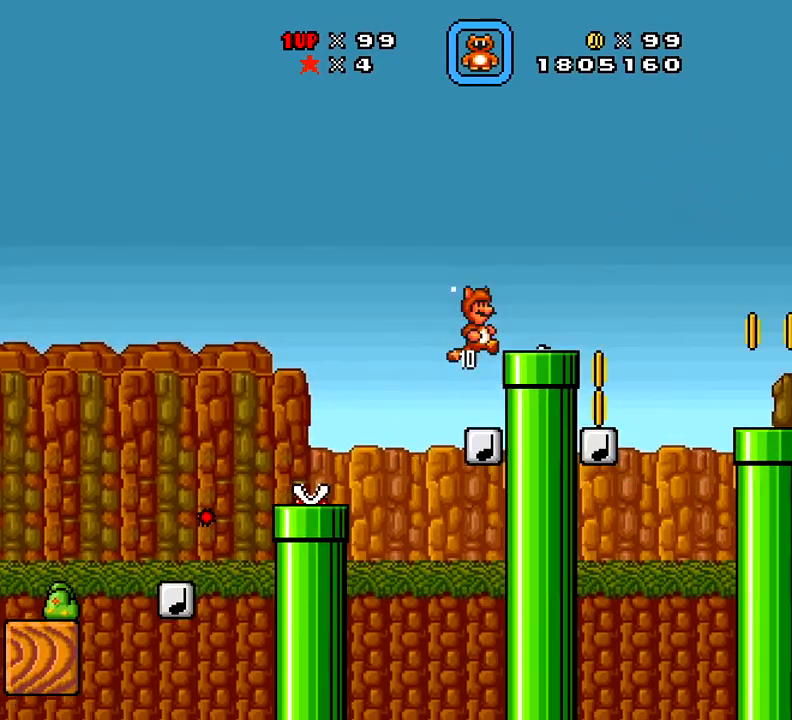
{"buttons": ["A", "X", "DPAD_RIGHT"], "right_stick": "center", "events": [[234, "DPAD_RIGHT", "up"], [417, "DPAD_RIGHT", "down"]]}
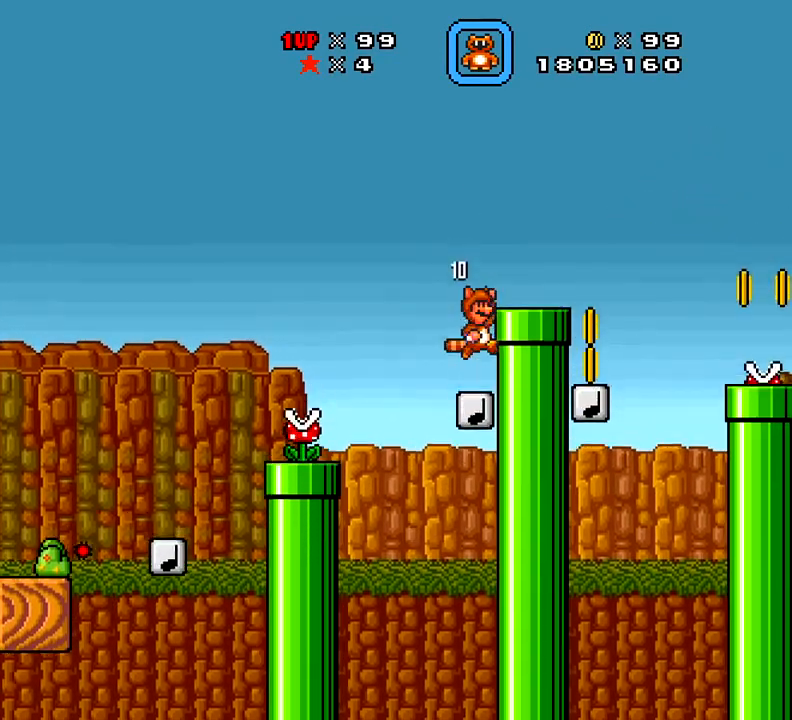
{"buttons": ["X", "DPAD_LEFT"], "right_stick": "center", "events": [[200, "A", "up"], [417, "DPAD_RIGHT", "up"], [450, "DPAD_LEFT", "down"]]}
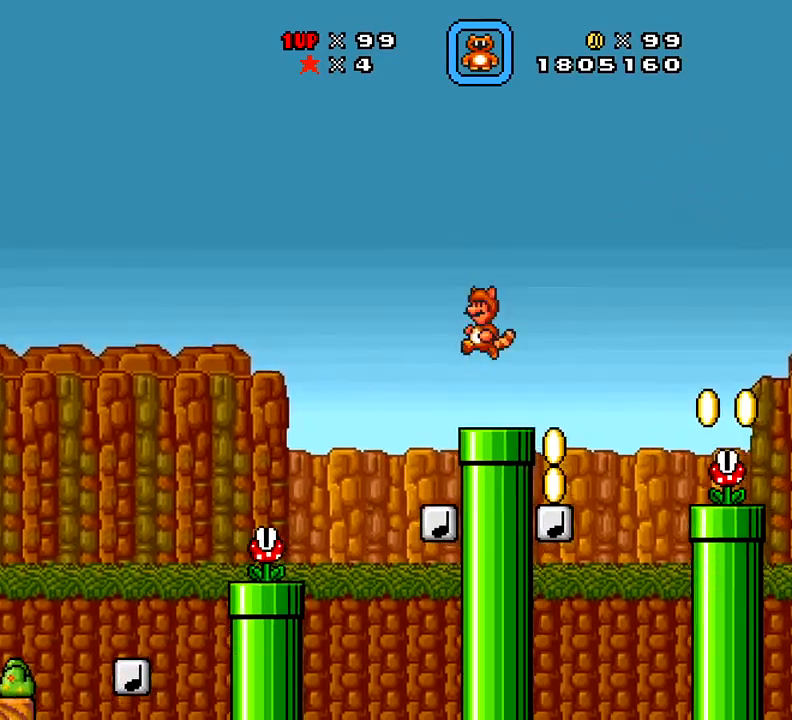
{"buttons": ["A", "X"], "right_stick": "center", "events": [[100, "DPAD_DOWN", "down"], [100, "DPAD_LEFT", "up"], [167, "DPAD_DOWN", "up"], [167, "DPAD_RIGHT", "down"], [201, "DPAD_RIGHT", "up"], [317, "A", "down"]]}
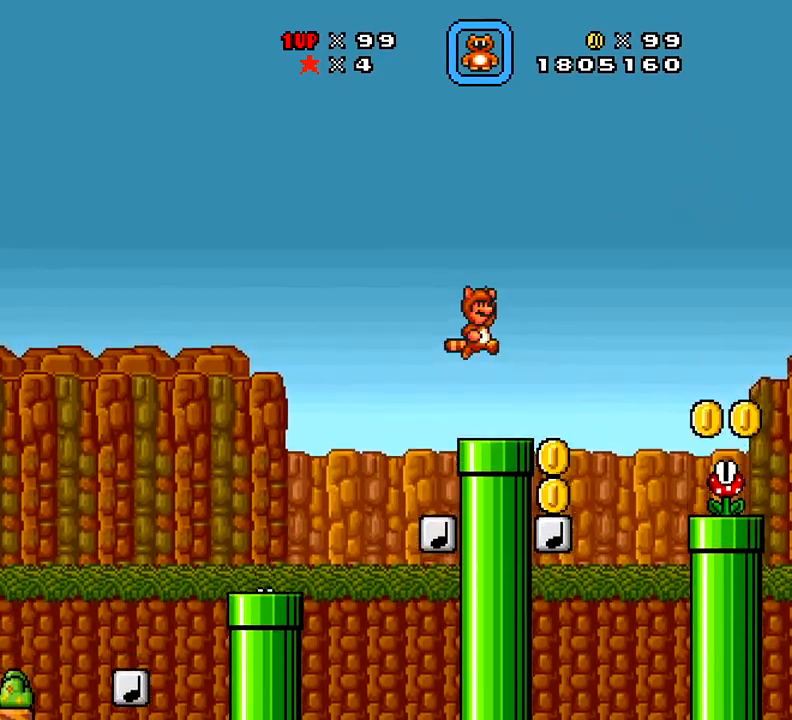
{"buttons": ["Y", "DPAD_DOWN"], "right_stick": "center", "events": [[233, "DPAD_DOWN", "down"], [267, "A", "up"], [267, "X", "up"], [350, "Y", "down"]]}
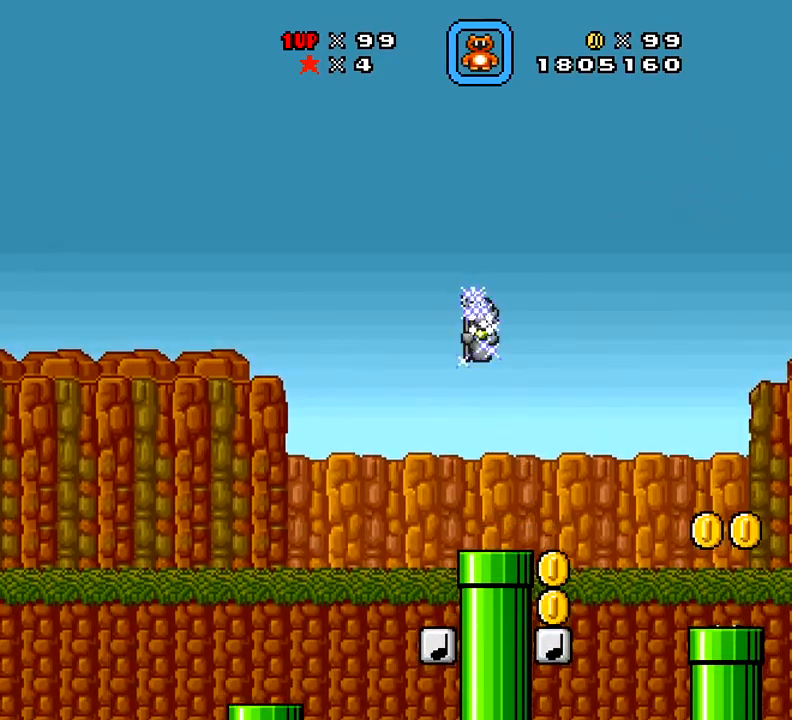
{"buttons": ["Y", "DPAD_DOWN"], "right_stick": "center", "events": []}
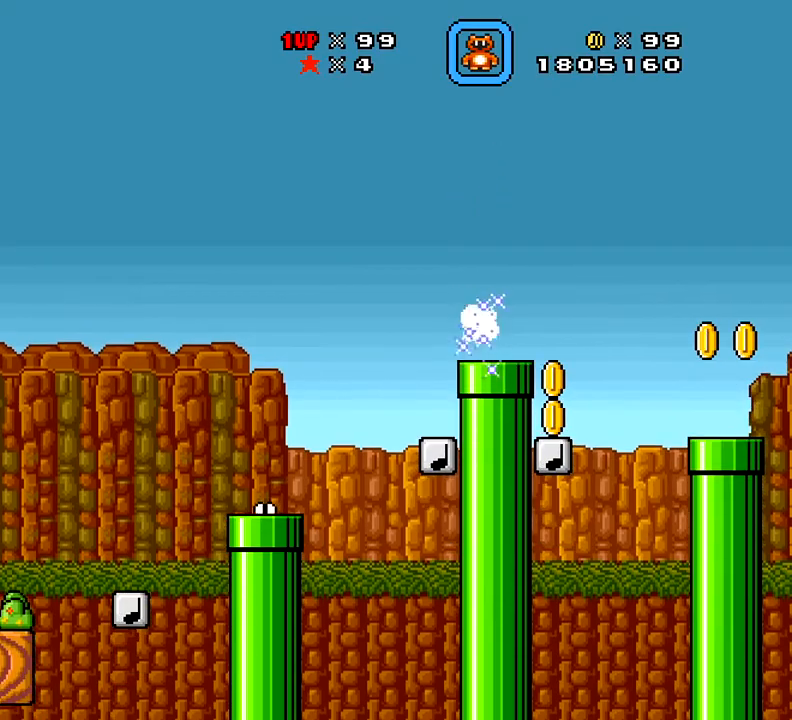
{"buttons": ["X"], "right_stick": "center", "events": [[67, "DPAD_DOWN", "up"], [67, "Y", "up"], [117, "X", "down"]]}
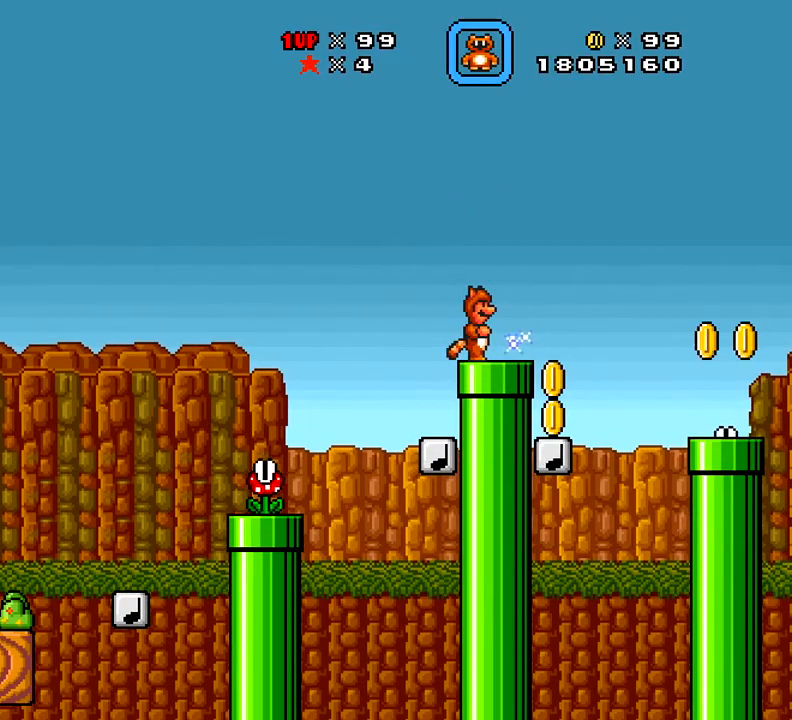
{"buttons": ["A", "X", "DPAD_RIGHT"], "right_stick": "center", "events": [[167, "DPAD_RIGHT", "down"], [468, "A", "down"]]}
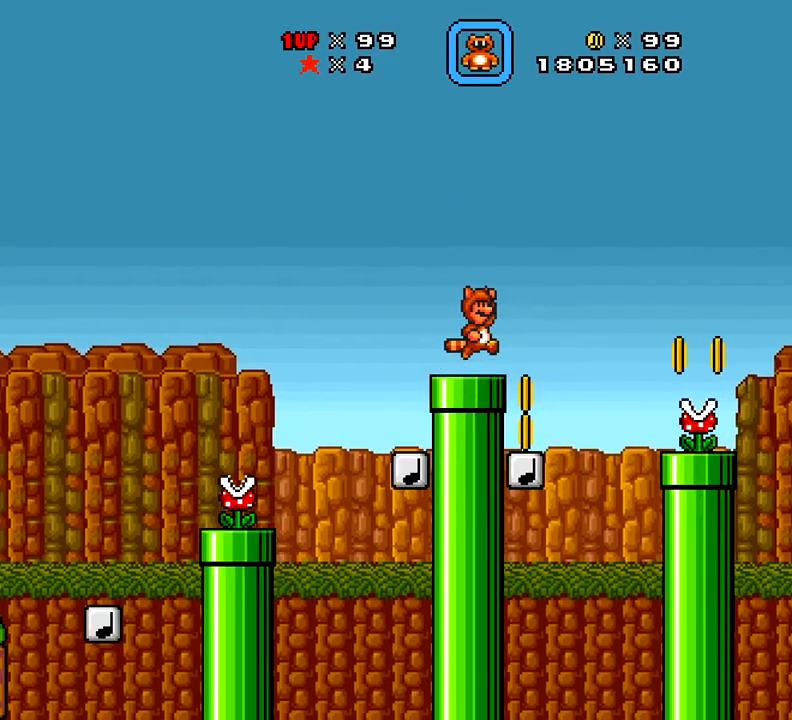
{"buttons": ["A", "X", "DPAD_RIGHT"], "right_stick": "center", "events": []}
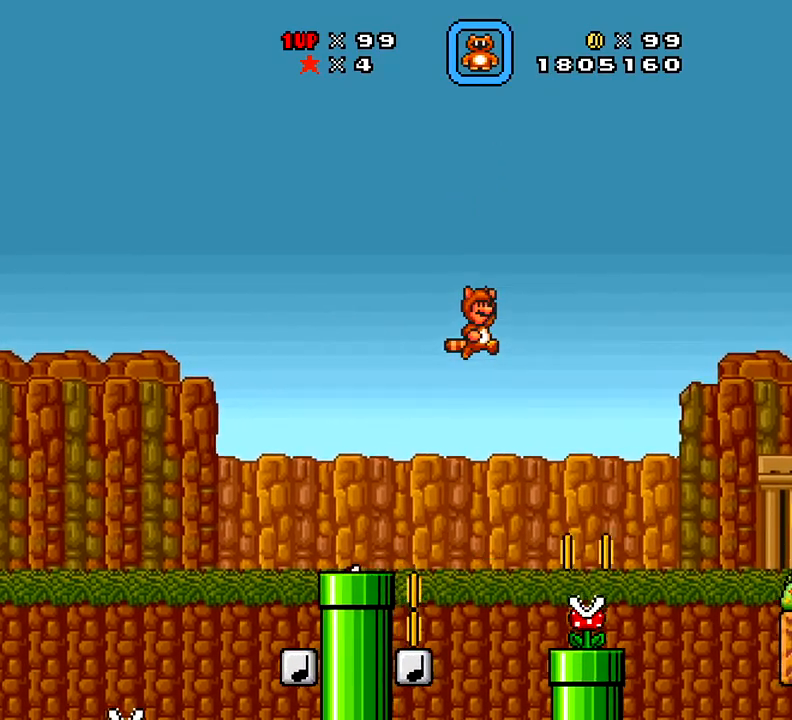
{"buttons": ["A", "X", "DPAD_RIGHT"], "right_stick": "center", "events": [[67, "A", "up"], [167, "A", "down"]]}
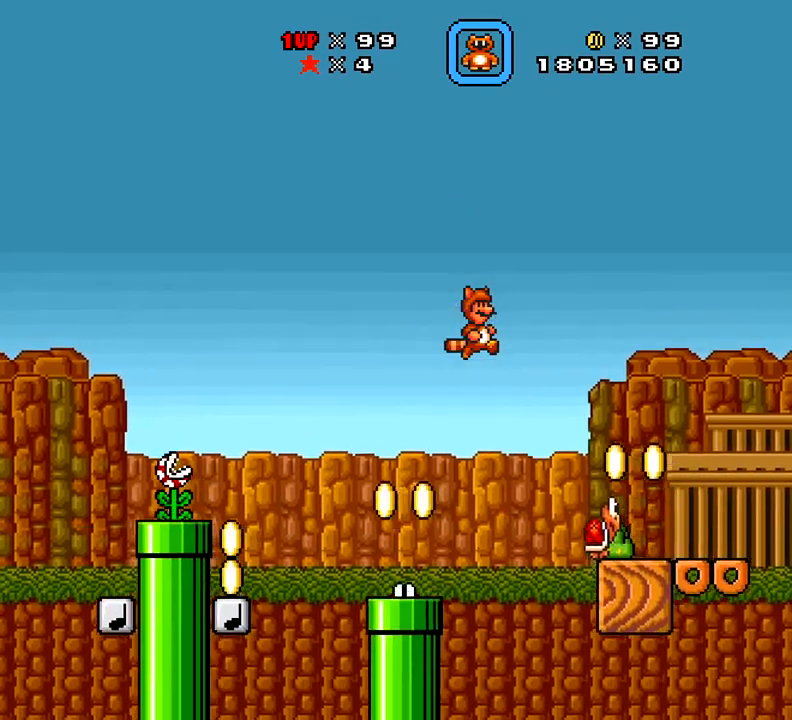
{"buttons": ["A", "X", "DPAD_RIGHT"], "right_stick": "center", "events": [[67, "DPAD_RIGHT", "up"], [150, "DPAD_LEFT", "down"], [417, "DPAD_LEFT", "up"], [417, "DPAD_RIGHT", "down"]]}
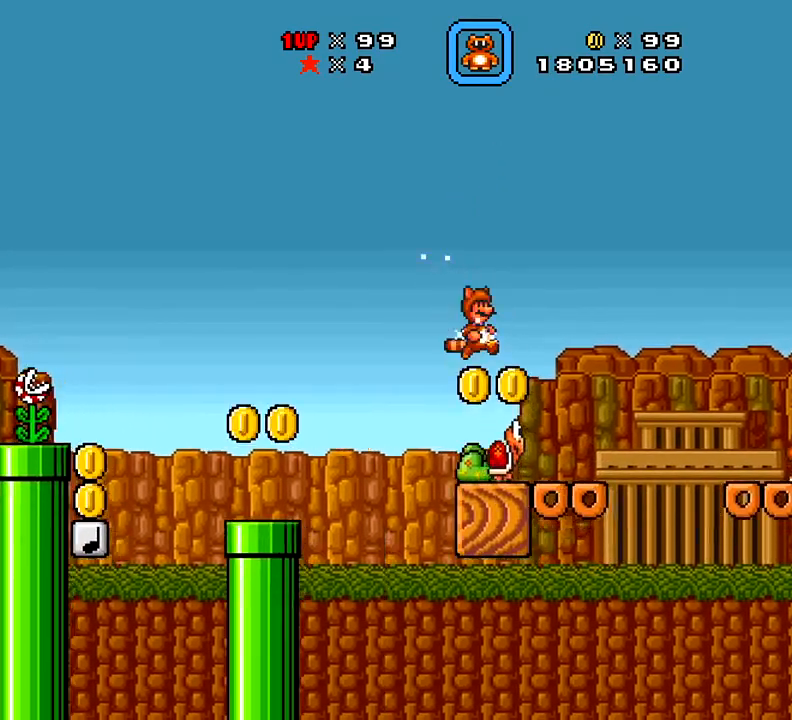
{"buttons": ["X", "DPAD_LEFT"], "right_stick": "center", "events": [[50, "A", "up"], [50, "X", "up"], [67, "DPAD_RIGHT", "up"], [184, "DPAD_LEFT", "down"], [184, "X", "down"]]}
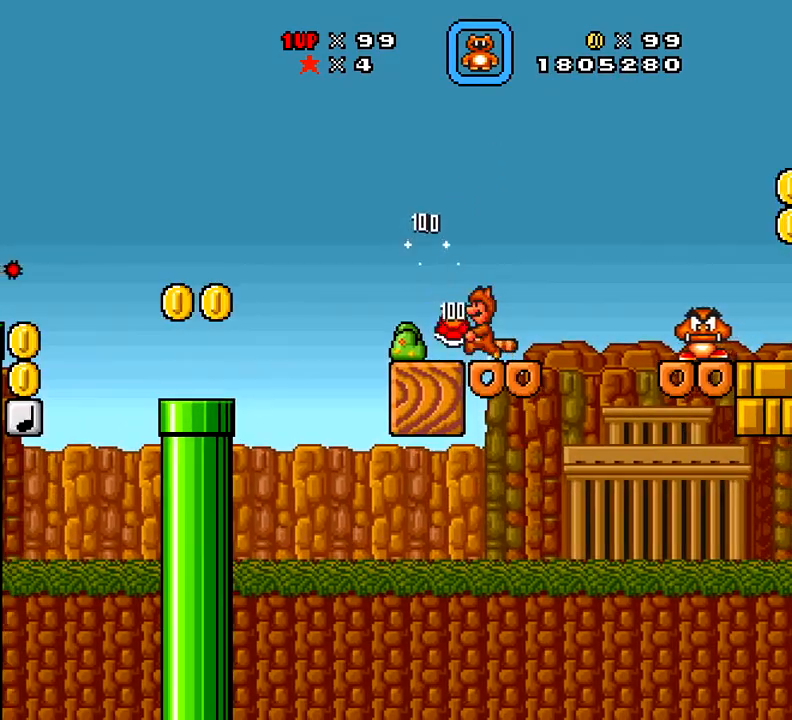
{"buttons": ["X", "DPAD_UP", "DPAD_RIGHT"], "right_stick": "center", "events": [[250, "DPAD_UP", "down"], [283, "A", "down"], [283, "DPAD_LEFT", "up"], [283, "DPAD_RIGHT", "down"], [283, "DPAD_UP", "up"], [467, "A", "up"], [500, "DPAD_UP", "down"]]}
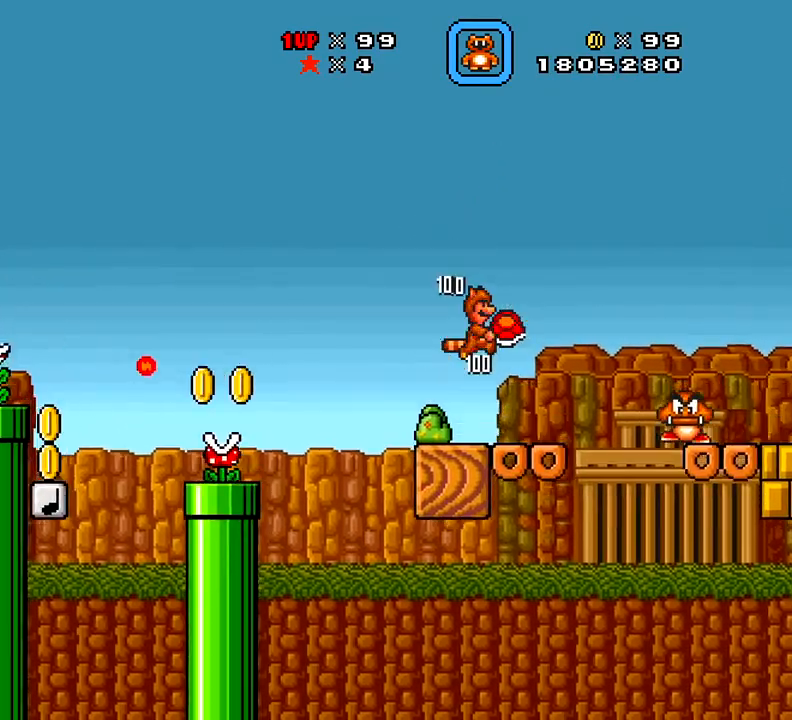
{"buttons": ["X", "DPAD_RIGHT"], "right_stick": "center", "events": [[17, "DPAD_LEFT", "down"], [17, "DPAD_RIGHT", "up"], [17, "DPAD_UP", "up"], [217, "DPAD_LEFT", "up"], [284, "DPAD_RIGHT", "down"]]}
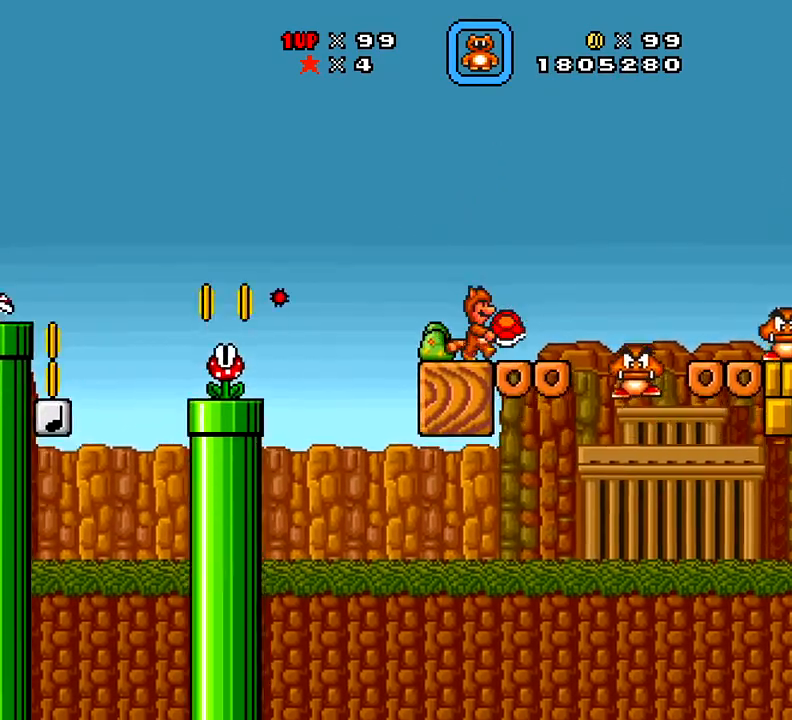
{"buttons": ["A", "X", "DPAD_LEFT"], "right_stick": "center", "events": [[133, "A", "down"], [167, "DPAD_LEFT", "down"], [167, "DPAD_RIGHT", "up"]]}